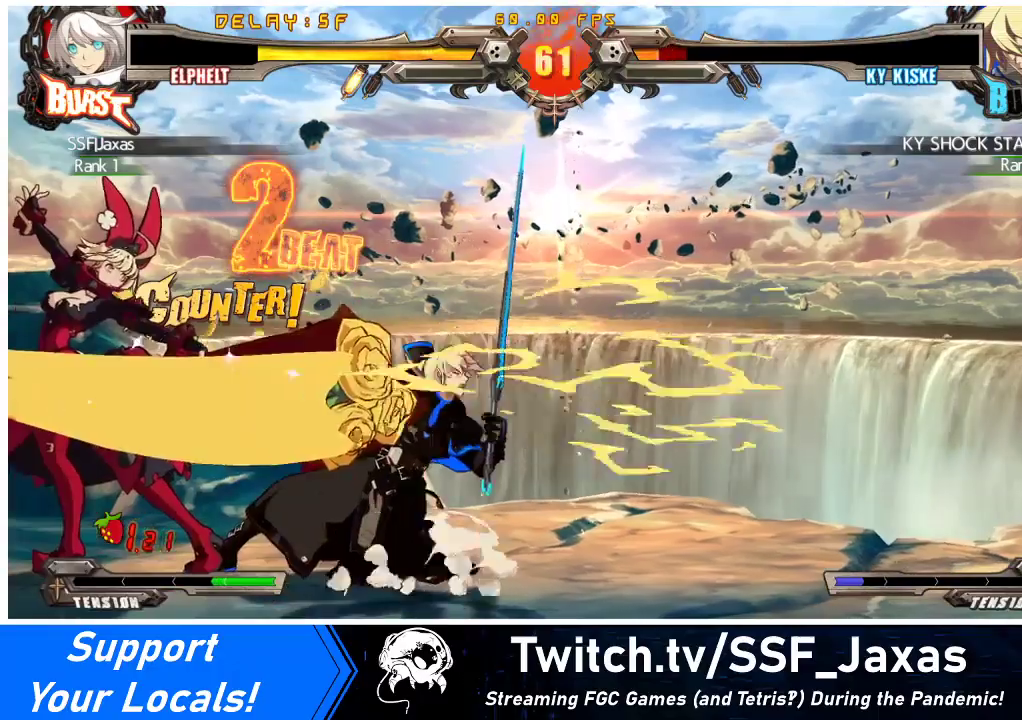
Gameplay with a controller (arcade stick); each line is a JSON object with the inputs held at the frame after it. "events" lists button and stick changes between this image and that frame as [ms after this image, input, new state], when the widget could be followed in between. Not read: L3 R3 other_buttons.
{"buttons": [], "events": [[67, "CROSS", "up"], [333, "DPAD_DOWN", "up"], [400, "DPAD_RIGHT", "down"], [467, "DPAD_RIGHT", "up"]]}
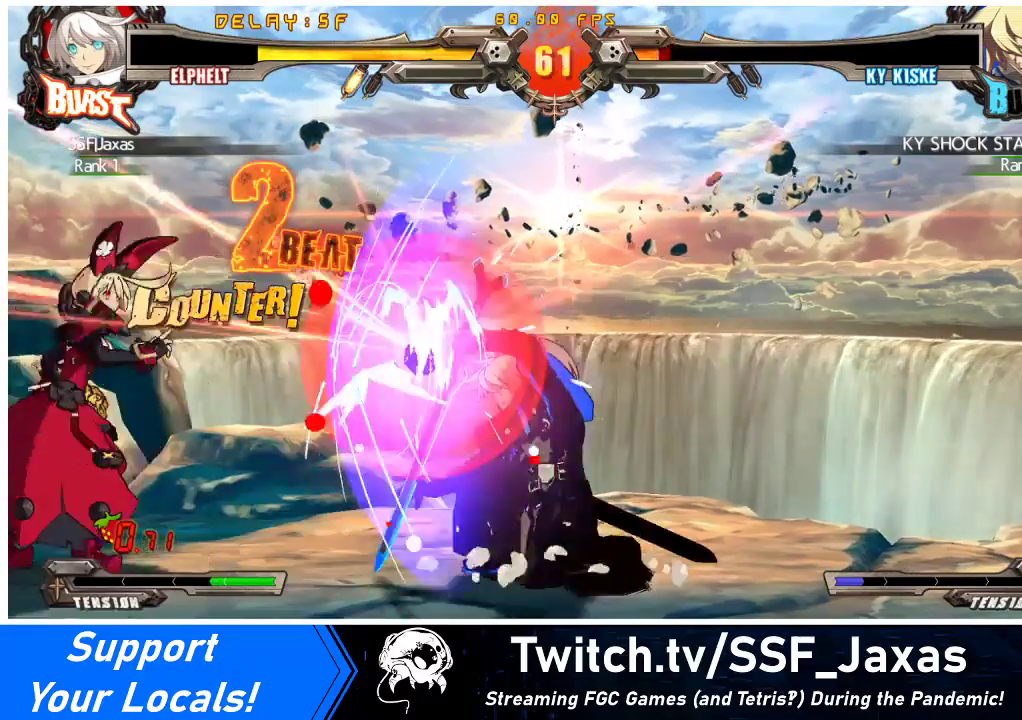
{"buttons": [], "events": [[33, "DPAD_RIGHT", "down"], [200, "DPAD_UP", "down"], [267, "DPAD_RIGHT", "up"], [300, "DPAD_UP", "up"]]}
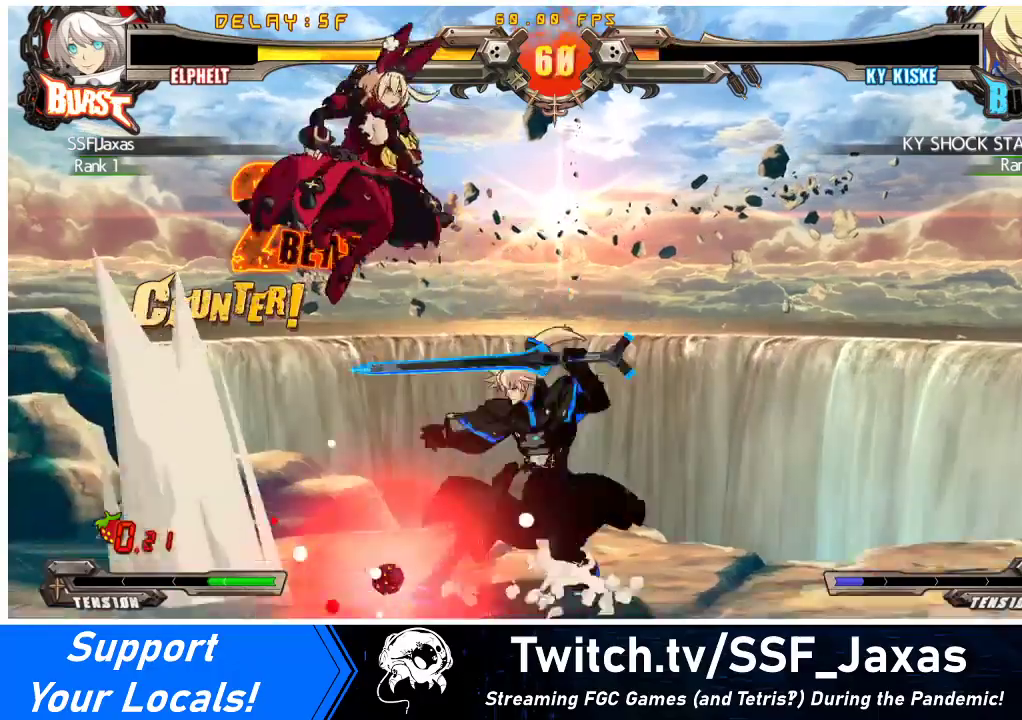
{"buttons": [], "events": [[200, "TRIANGLE", "down"], [300, "TRIANGLE", "up"]]}
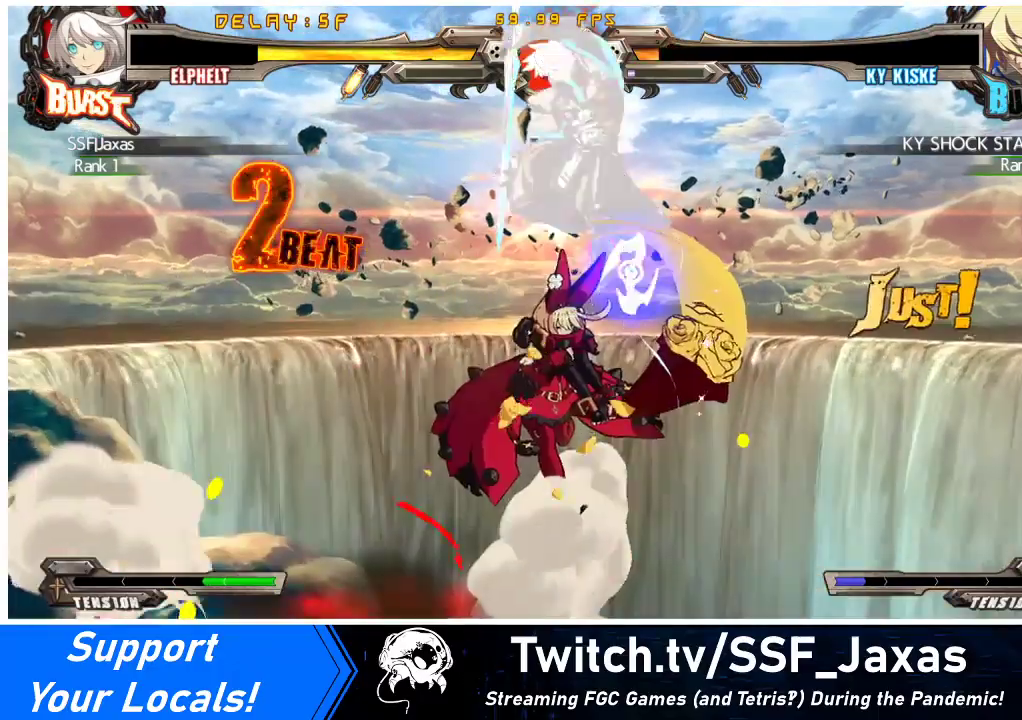
{"buttons": ["DPAD_UP", "DPAD_LEFT"], "events": [[333, "TRIANGLE", "down"], [467, "DPAD_LEFT", "down"], [467, "TRIANGLE", "up"], [500, "DPAD_UP", "down"]]}
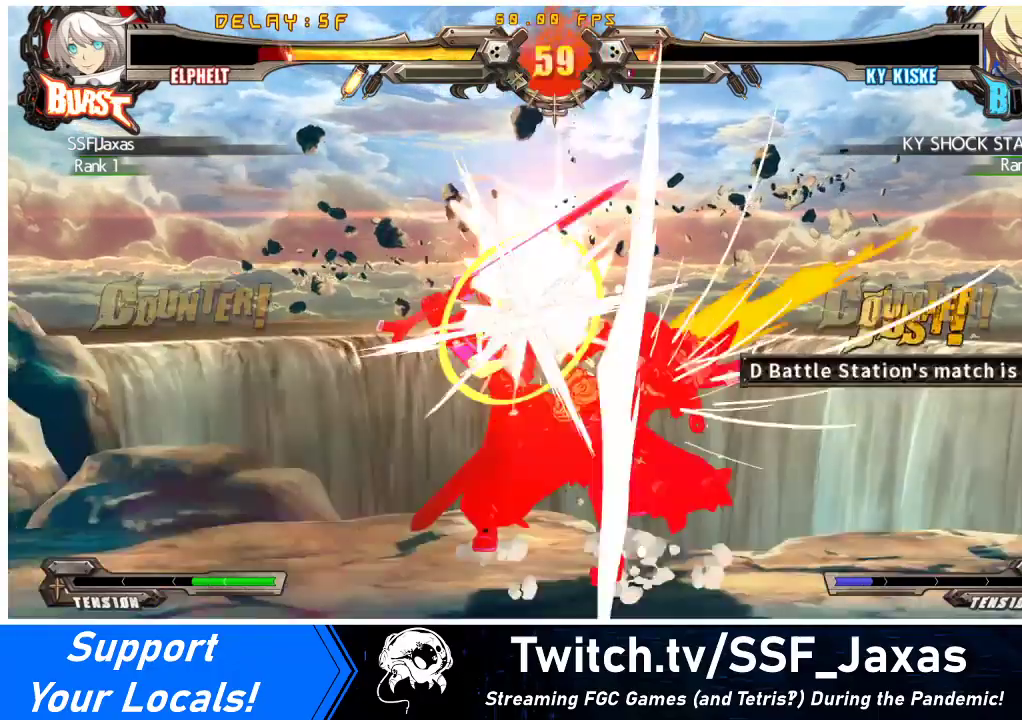
{"buttons": [], "events": [[167, "DPAD_UP", "up"], [233, "TRIANGLE", "down"], [333, "TRIANGLE", "up"], [367, "DPAD_LEFT", "up"]]}
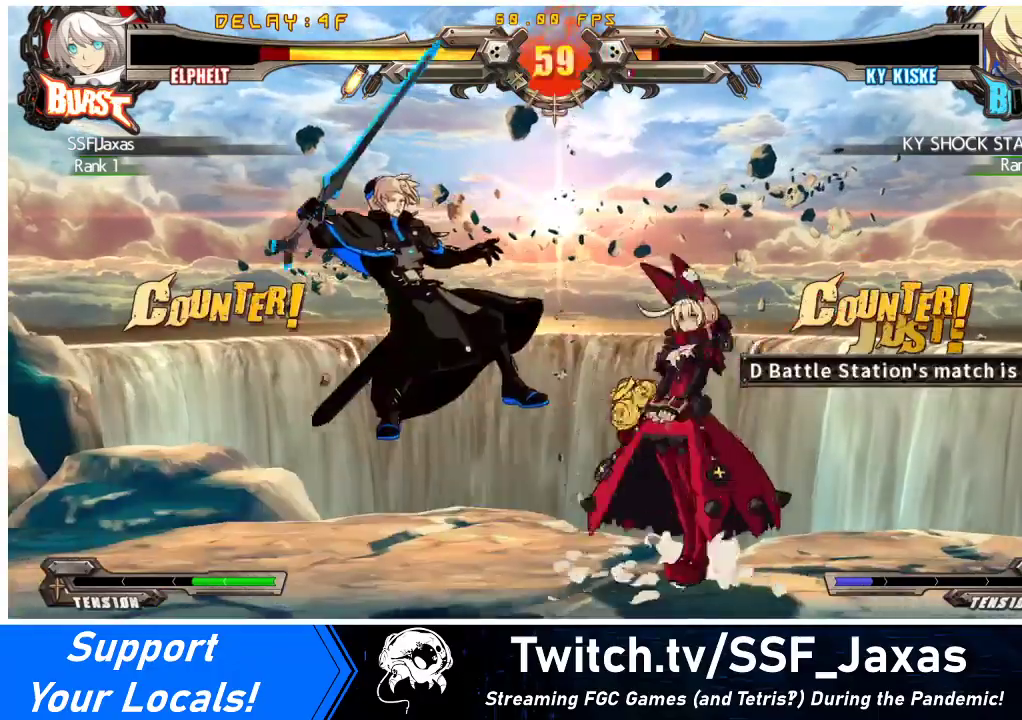
{"buttons": [], "events": [[67, "TRIANGLE", "down"], [167, "TRIANGLE", "up"], [267, "R1", "down"], [400, "R1", "up"], [433, "R1", "down"], [500, "R1", "up"]]}
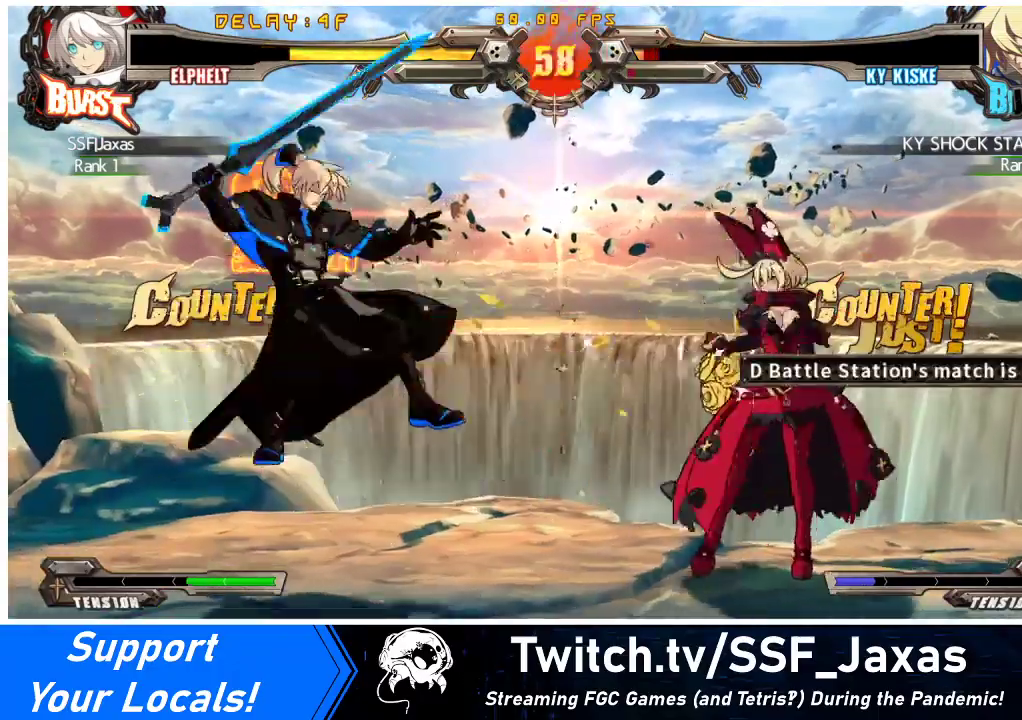
{"buttons": [], "events": [[67, "R1", "down"], [133, "R1", "up"], [200, "R1", "down"], [267, "R1", "up"], [333, "R1", "down"], [400, "R1", "up"], [433, "R1", "down"], [500, "R1", "up"]]}
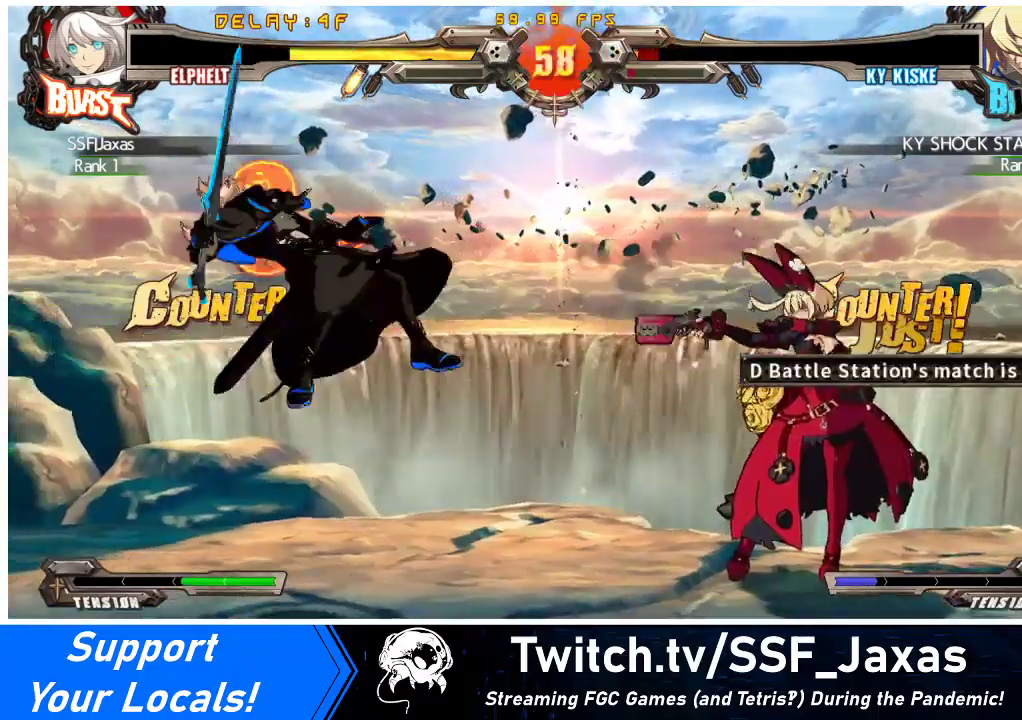
{"buttons": [], "events": [[67, "R1", "down"], [133, "R1", "up"], [200, "R1", "down"], [300, "R1", "up"], [333, "R1", "down"], [400, "R1", "up"]]}
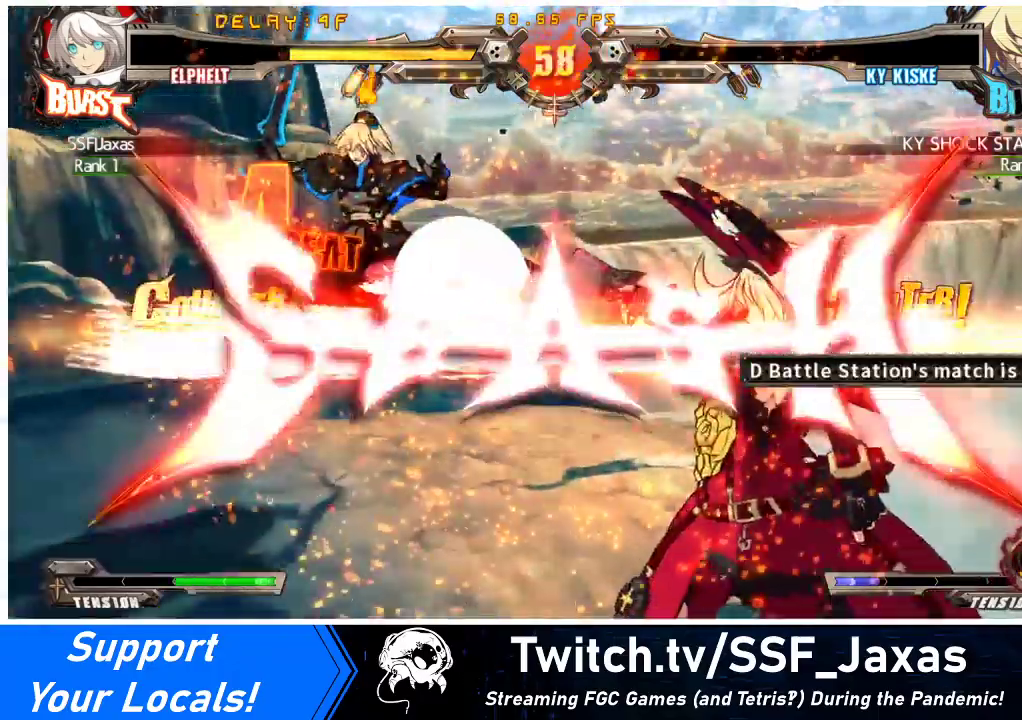
{"buttons": [], "events": []}
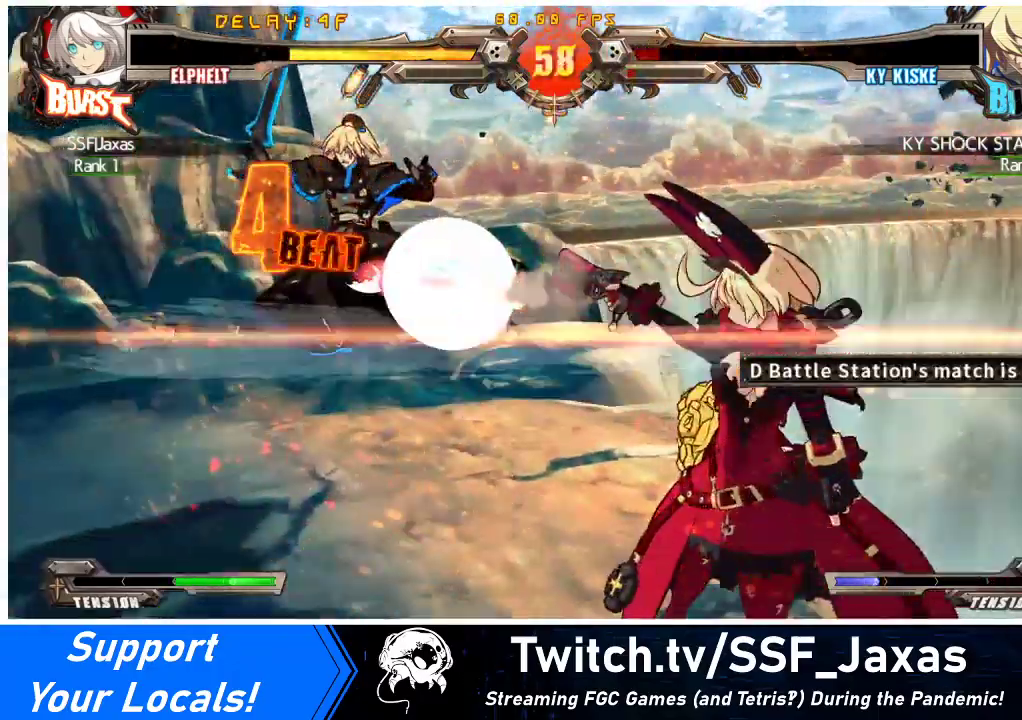
{"buttons": [], "events": []}
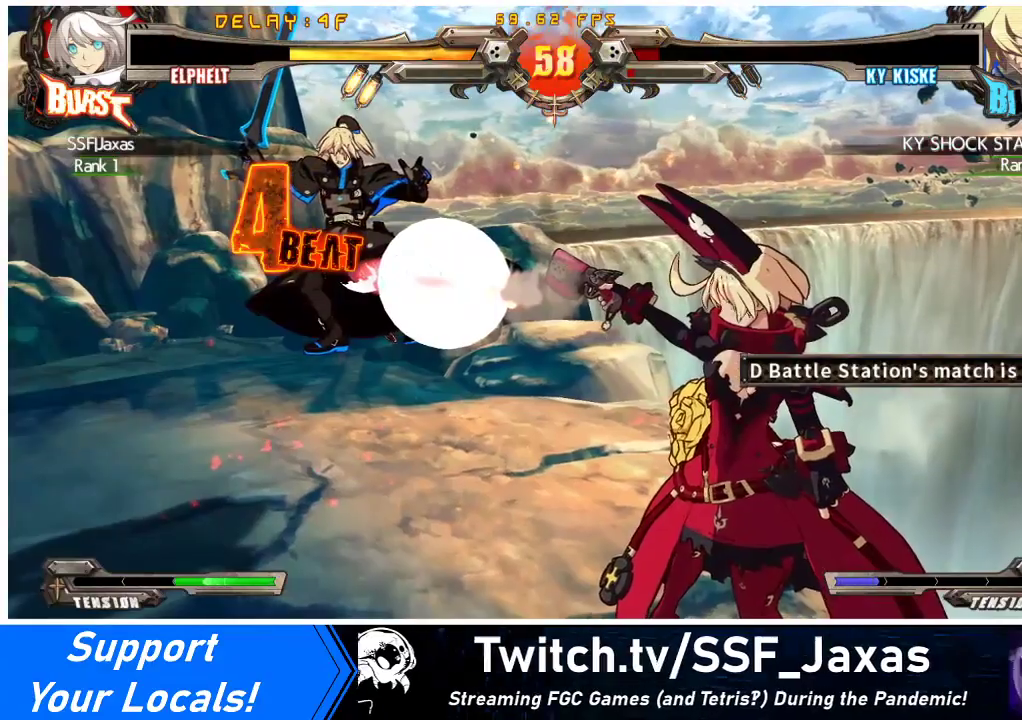
{"buttons": [], "events": []}
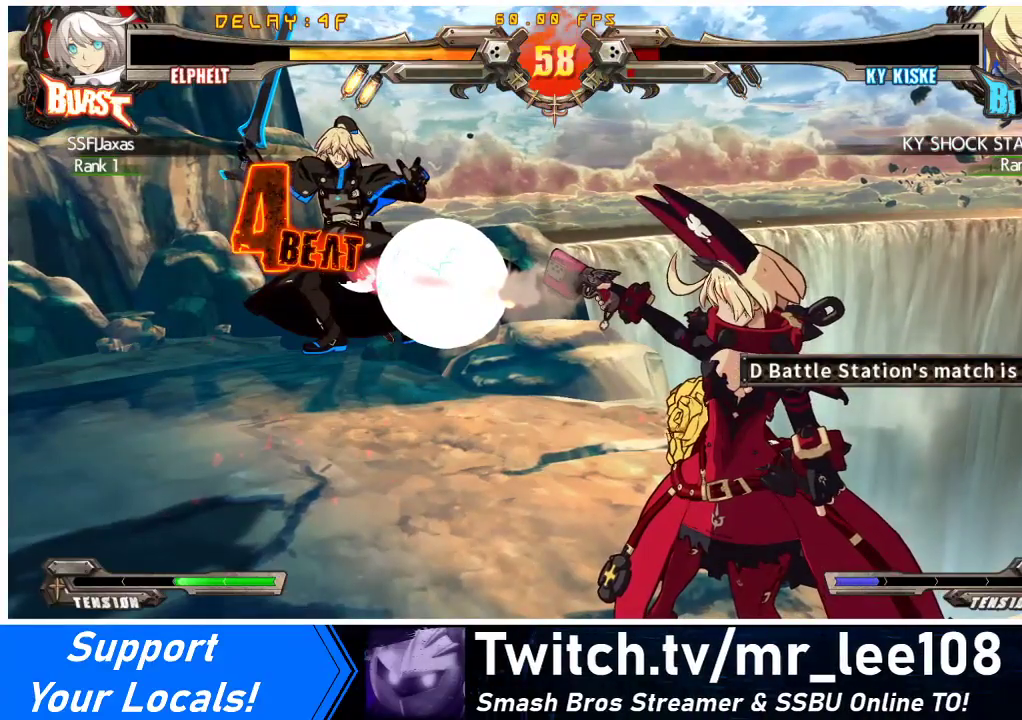
{"buttons": [], "events": []}
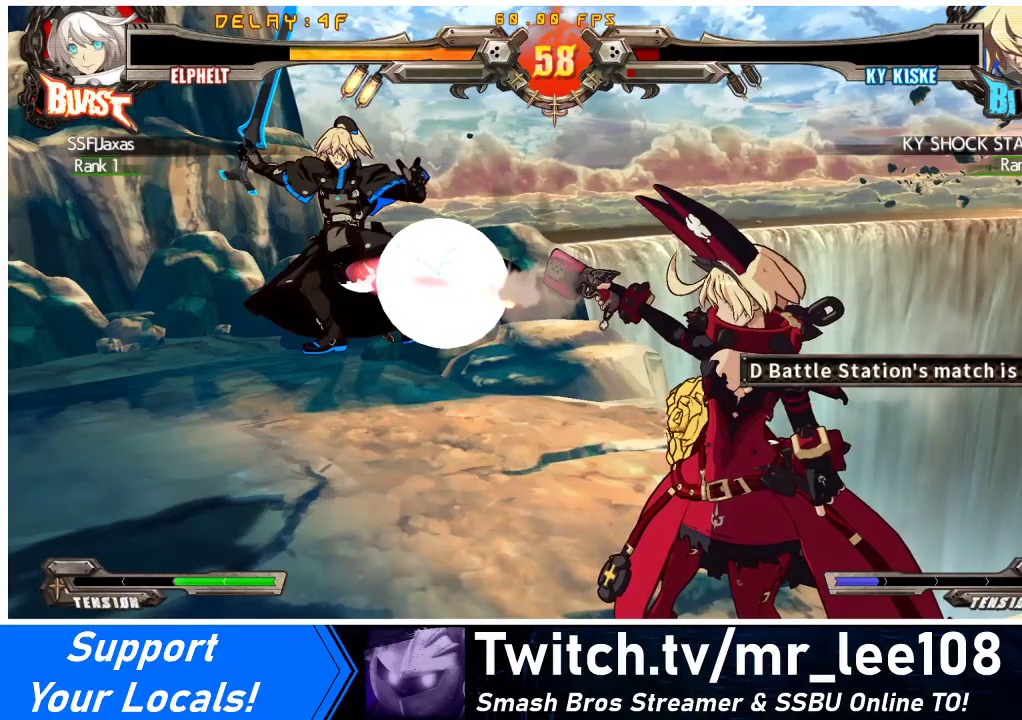
{"buttons": [], "events": []}
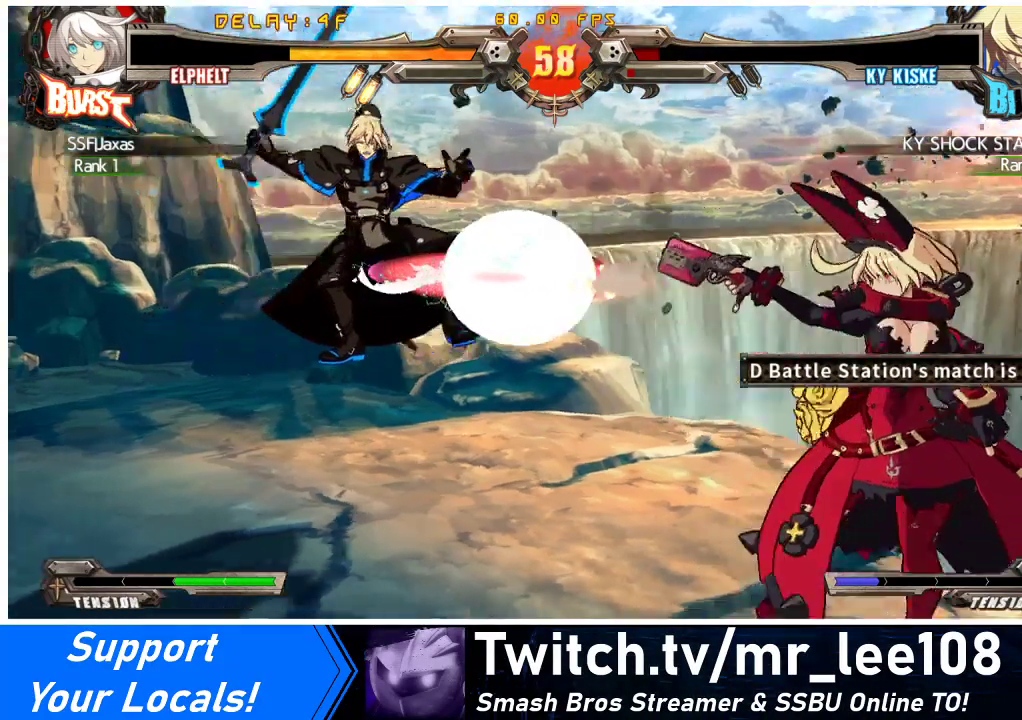
{"buttons": ["CROSS"], "events": [[433, "CROSS", "down"]]}
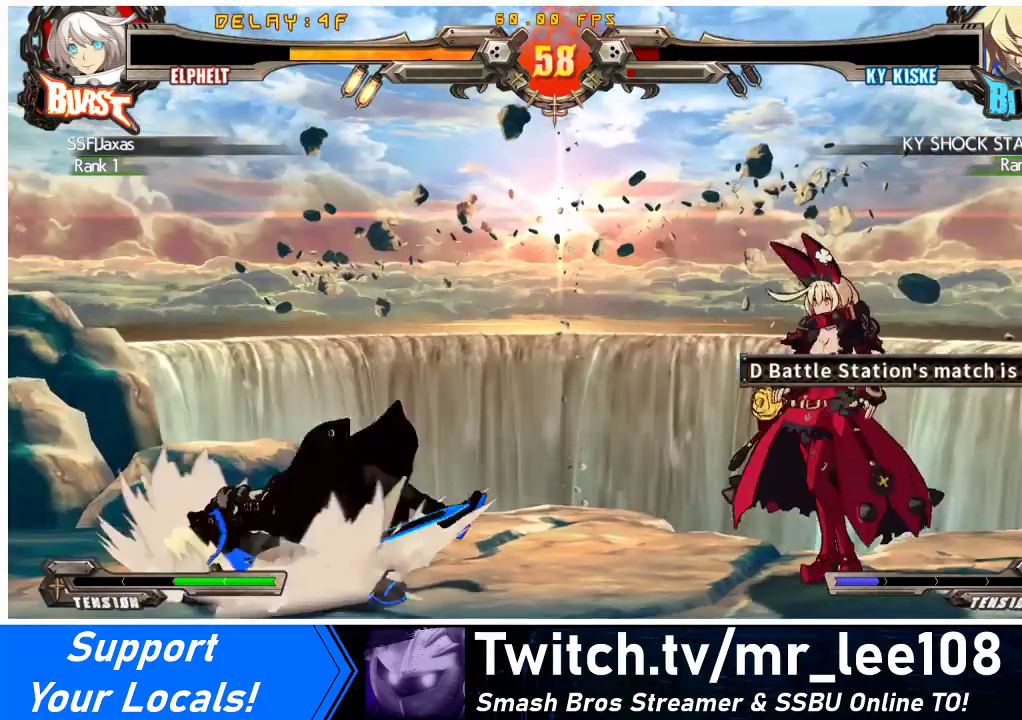
{"buttons": ["CROSS"], "events": [[33, "CROSS", "up"], [367, "CROSS", "down"]]}
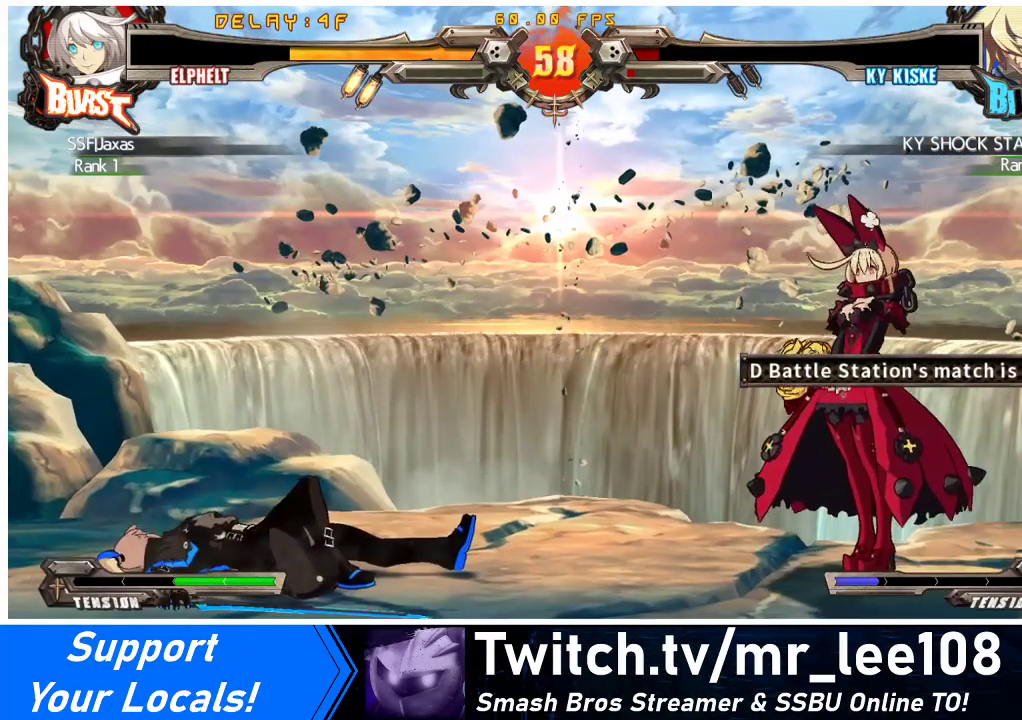
{"buttons": [], "events": [[33, "CROSS", "up"]]}
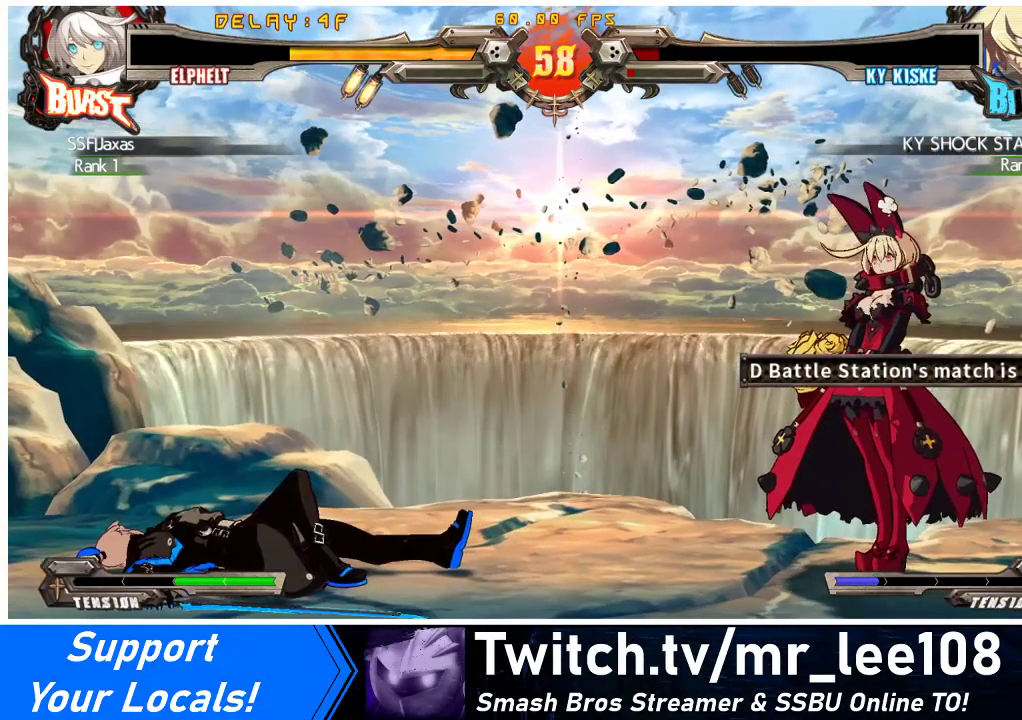
{"buttons": [], "events": [[167, "CROSS", "down"], [300, "CROSS", "up"]]}
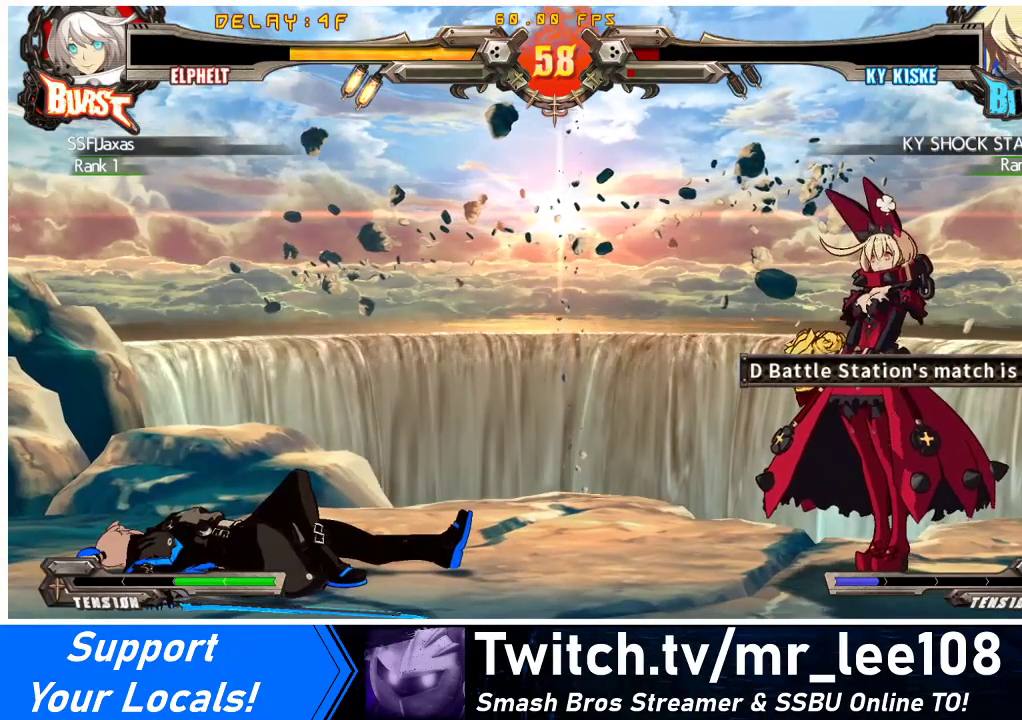
{"buttons": [], "events": [[267, "CROSS", "down"], [400, "CROSS", "up"]]}
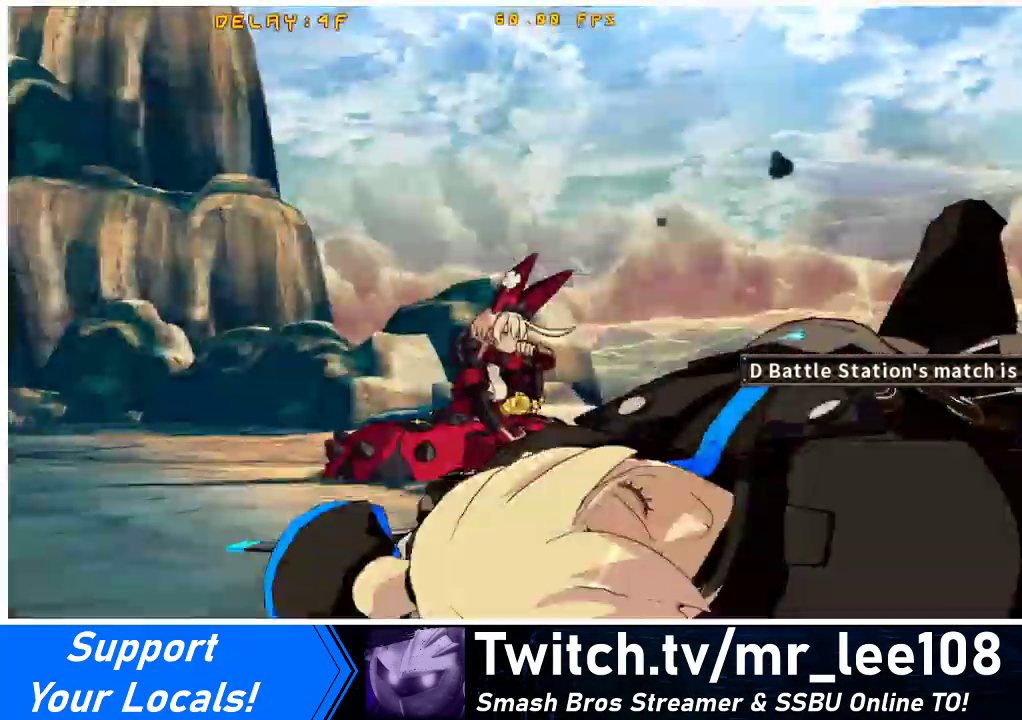
{"buttons": [], "events": [[267, "CROSS", "down"], [400, "CROSS", "up"]]}
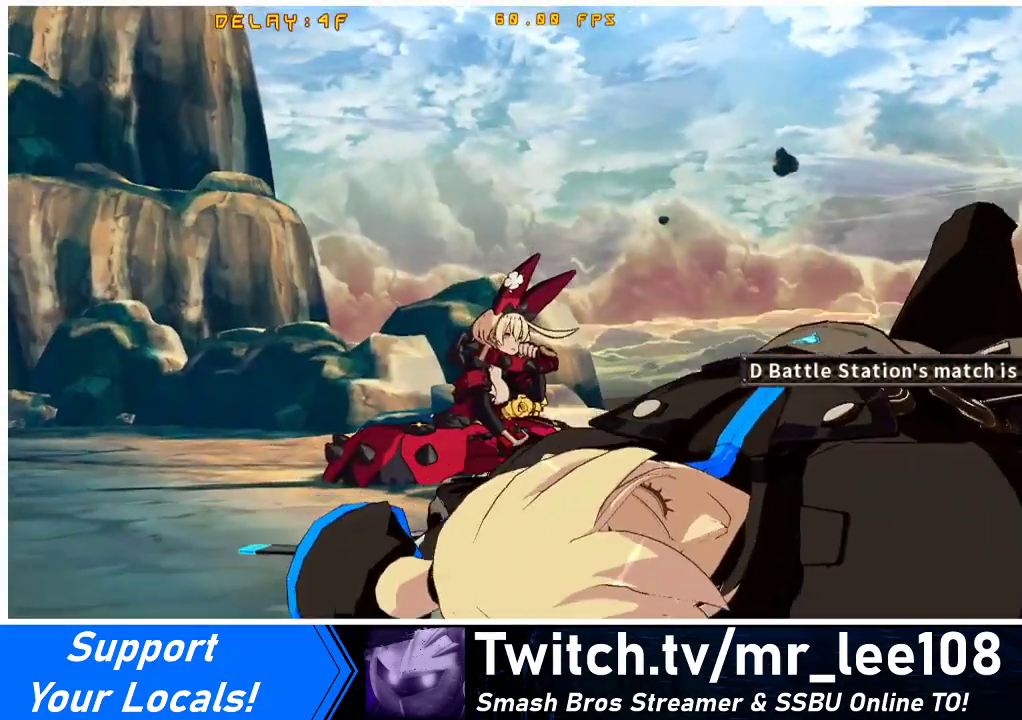
{"buttons": [], "events": [[267, "CROSS", "down"], [400, "CROSS", "up"]]}
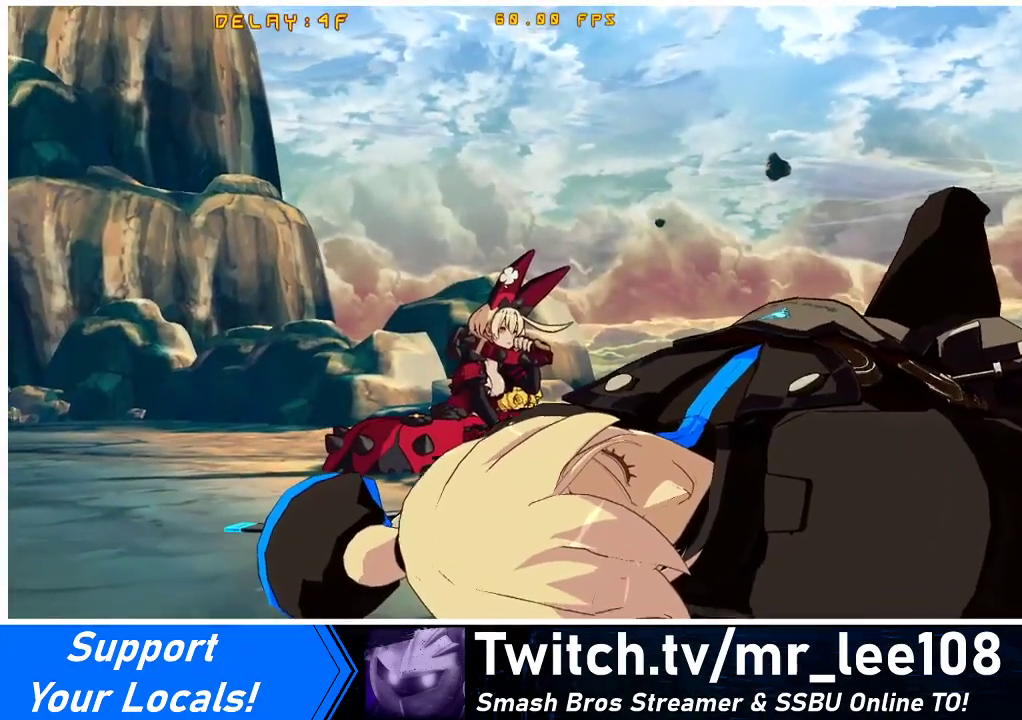
{"buttons": ["CROSS"], "events": [[100, "CROSS", "down"], [267, "CROSS", "up"], [500, "CROSS", "down"]]}
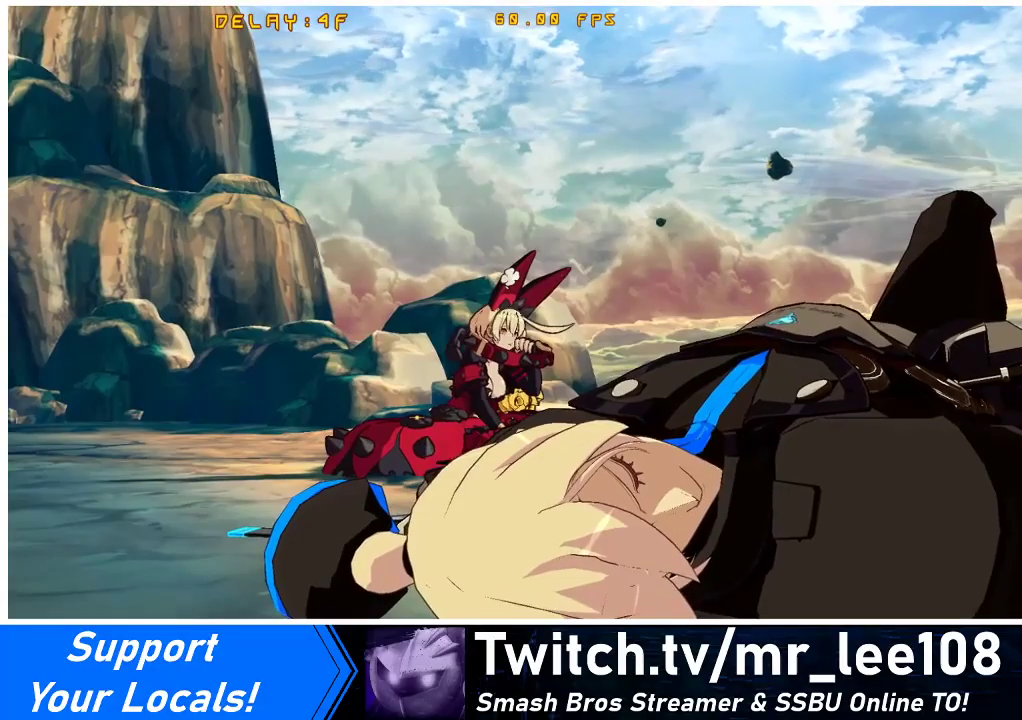
{"buttons": [], "events": [[167, "CROSS", "up"]]}
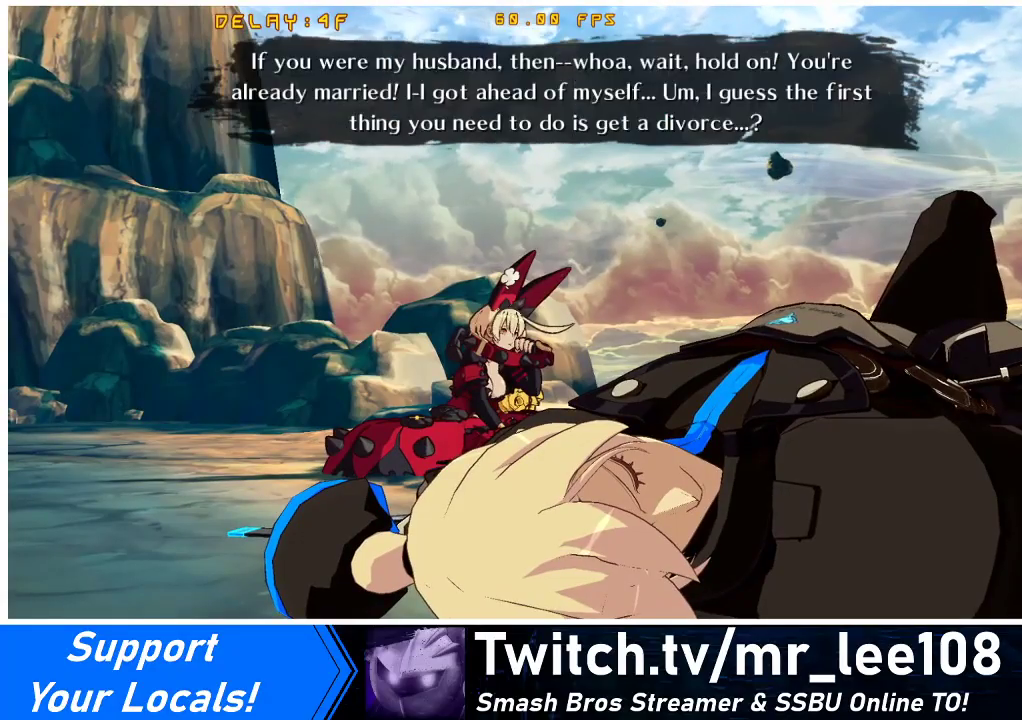
{"buttons": [], "events": []}
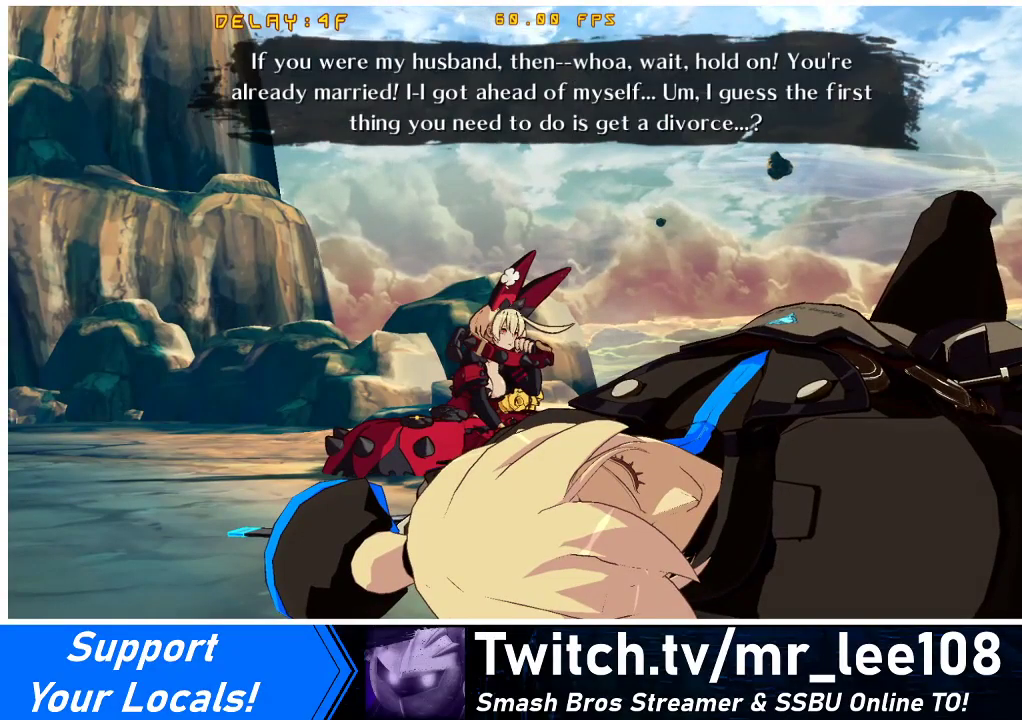
{"buttons": [], "events": [[33, "CROSS", "down"], [267, "CROSS", "up"]]}
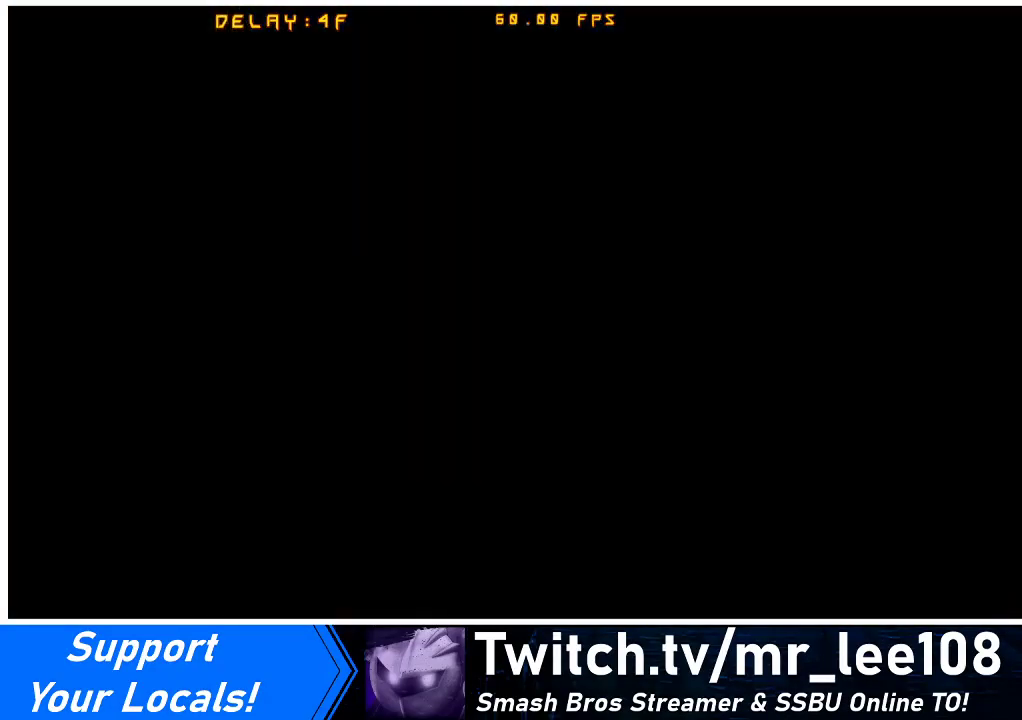
{"buttons": [], "events": []}
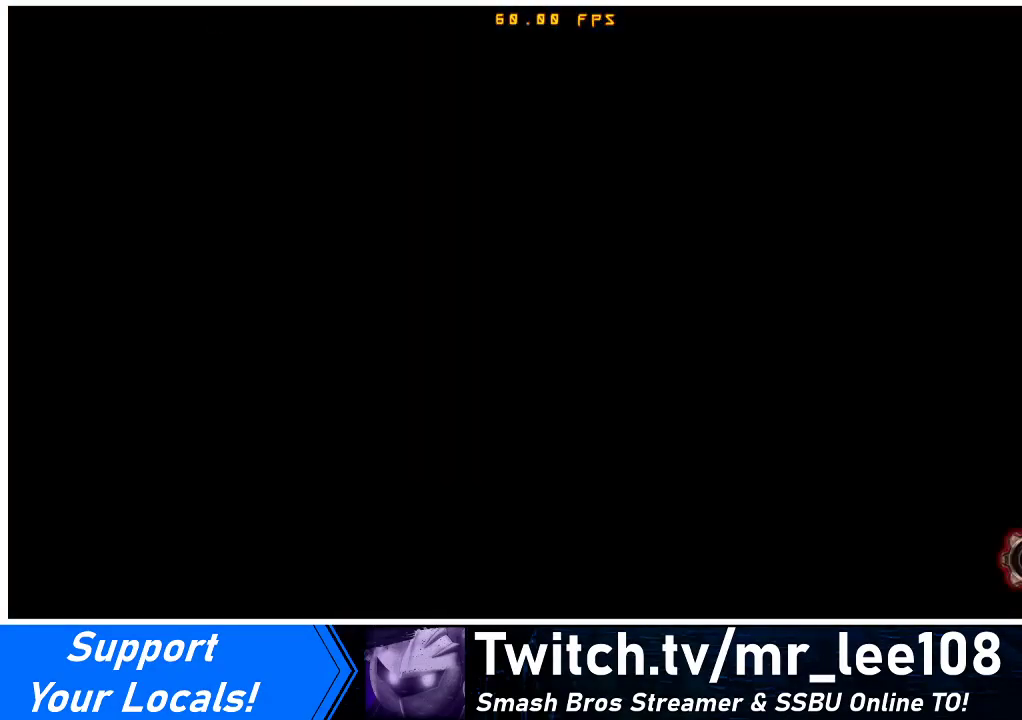
{"buttons": [], "events": []}
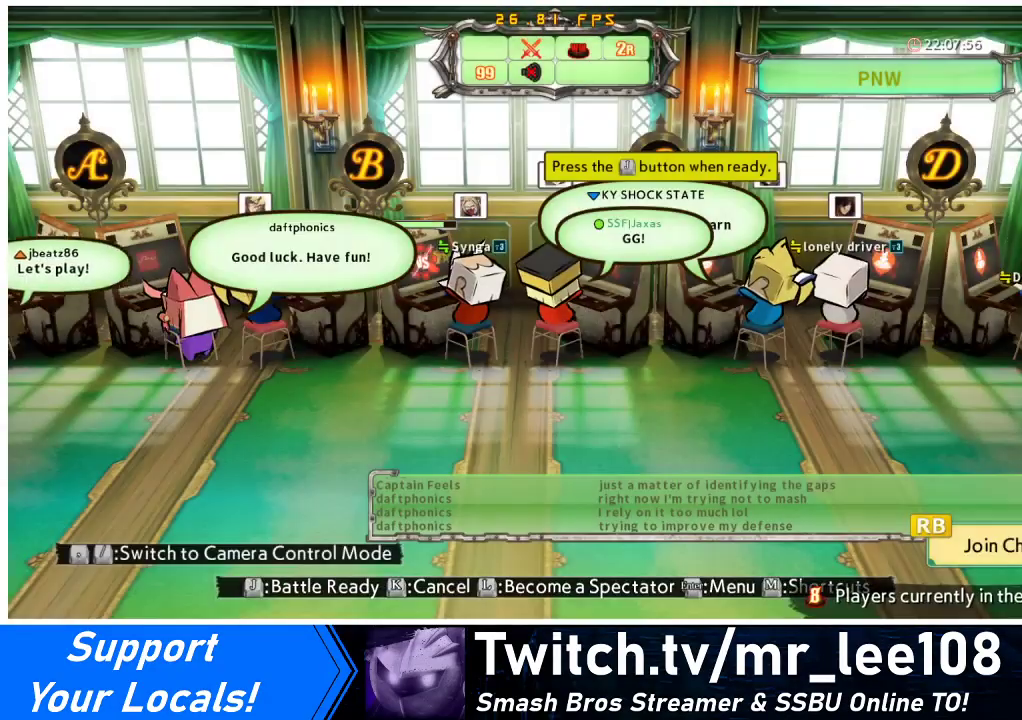
{"buttons": [], "events": []}
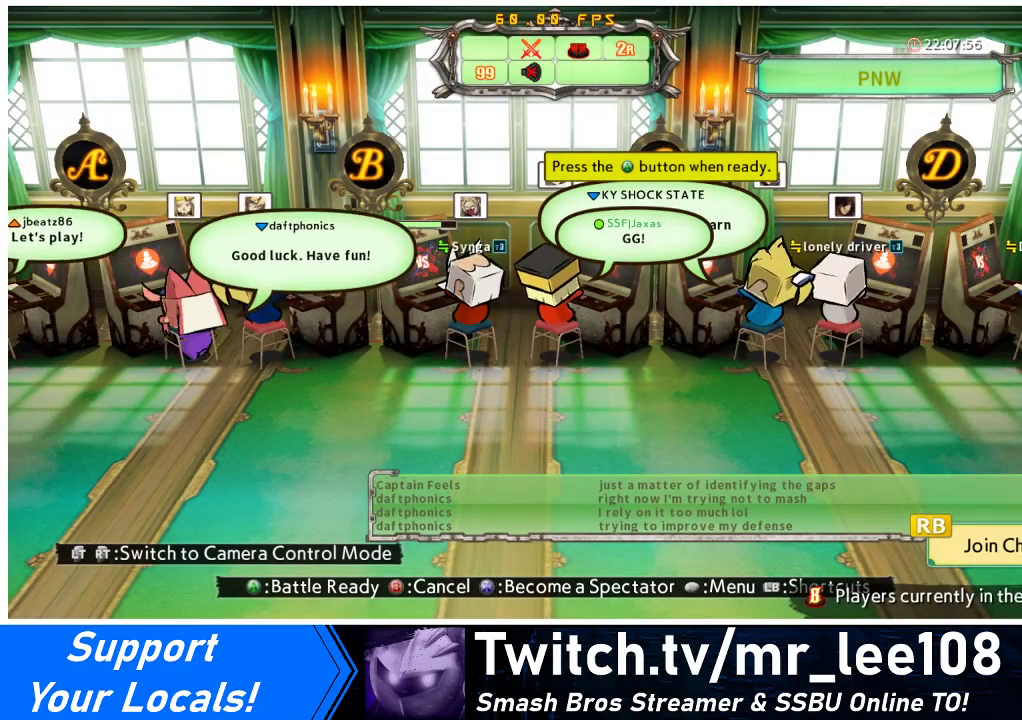
{"buttons": ["CROSS"], "events": [[433, "CROSS", "down"]]}
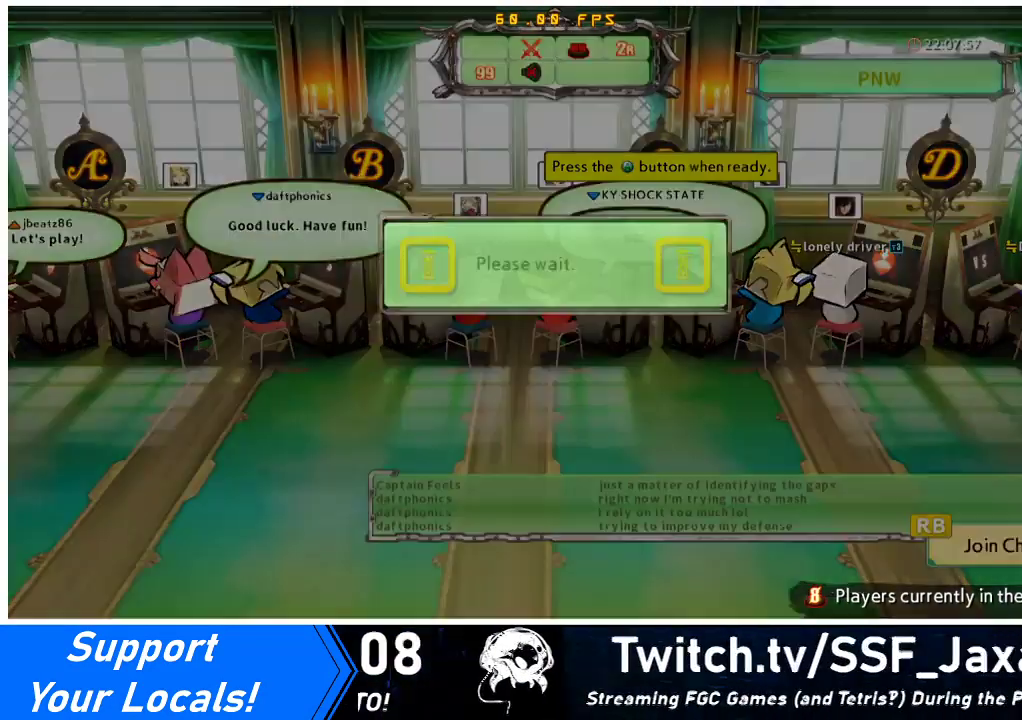
{"buttons": [], "events": [[67, "CROSS", "up"]]}
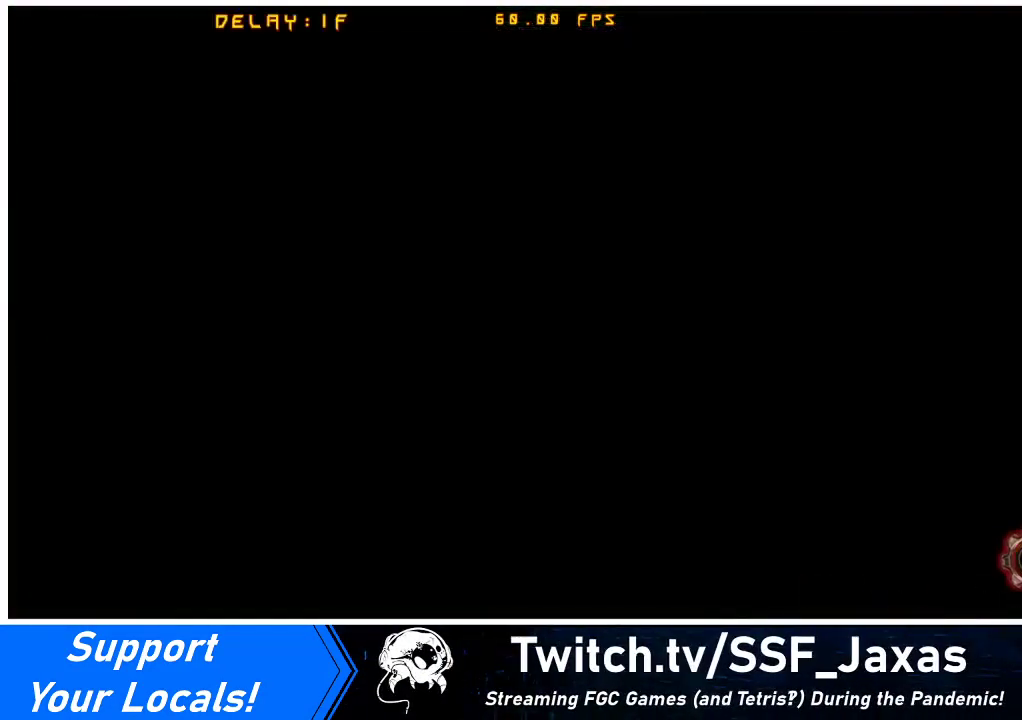
{"buttons": [], "events": []}